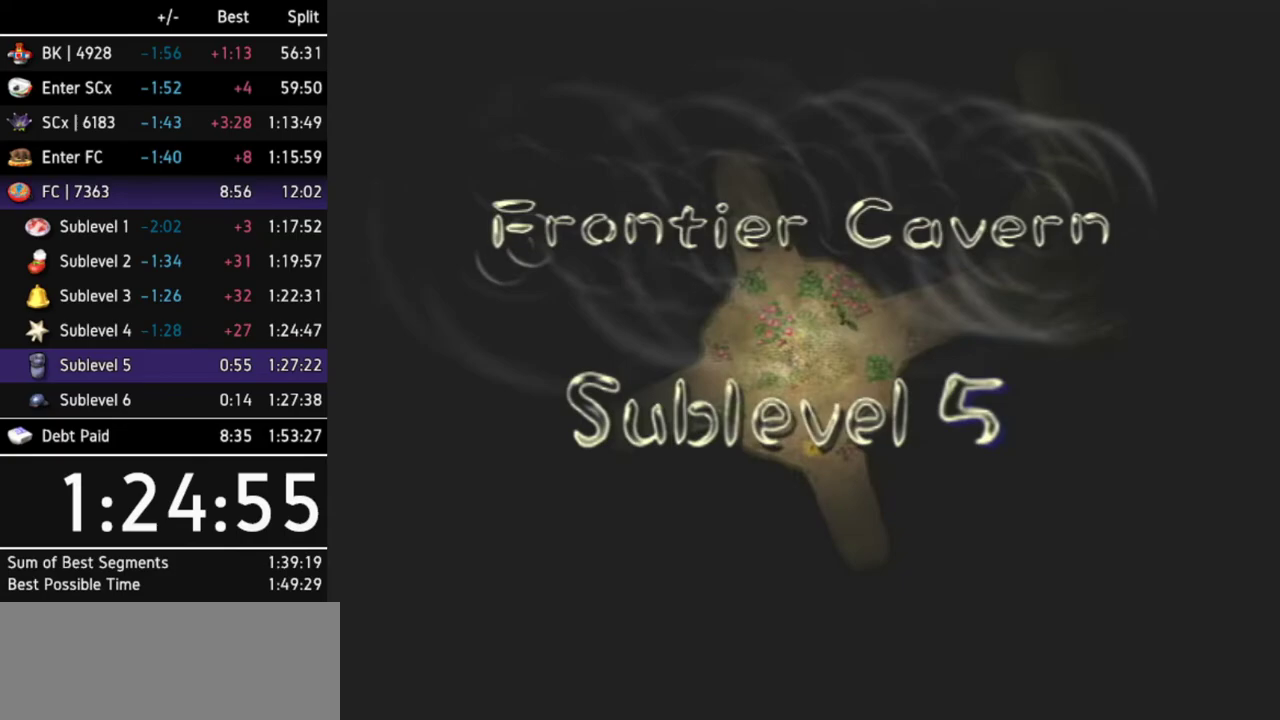
Gameplay with a controller (Nintendo layout); each line is a JSON object with the inputs held at the frame after it. Not read: L3 R3.
{"buttons": [], "left_stick": "center", "right_stick": "center"}
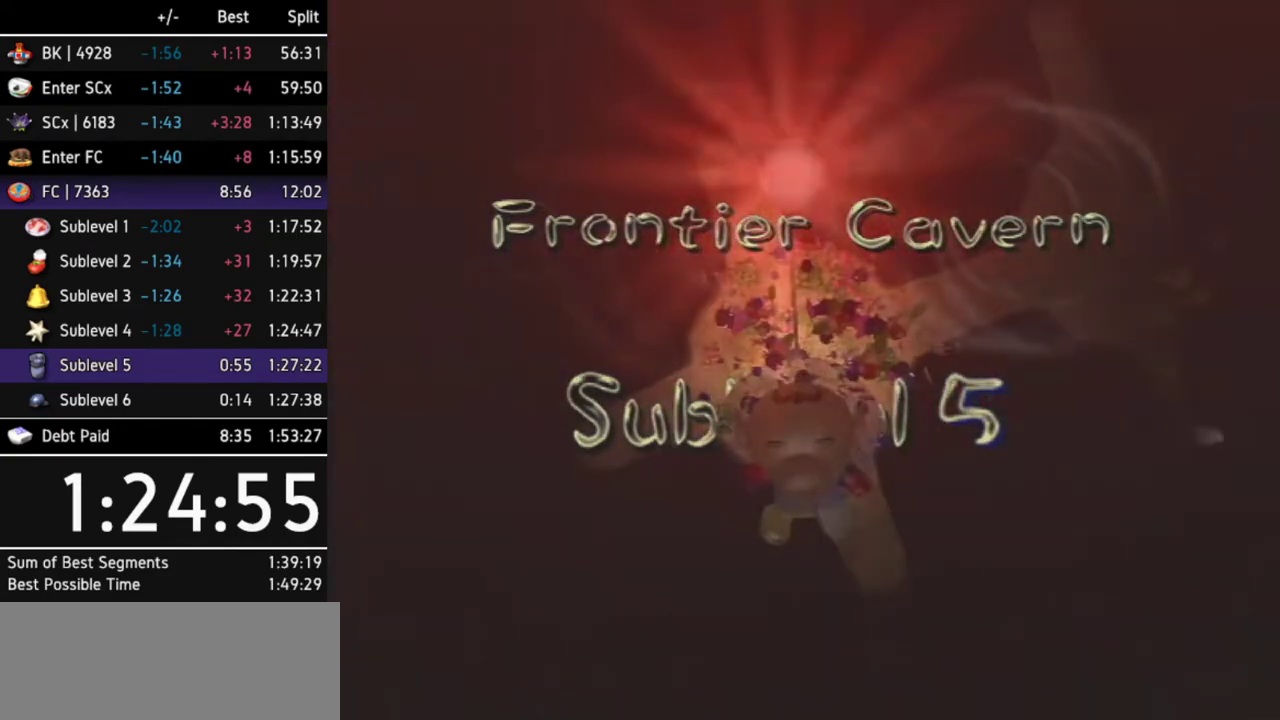
{"buttons": [], "left_stick": "center", "right_stick": "center"}
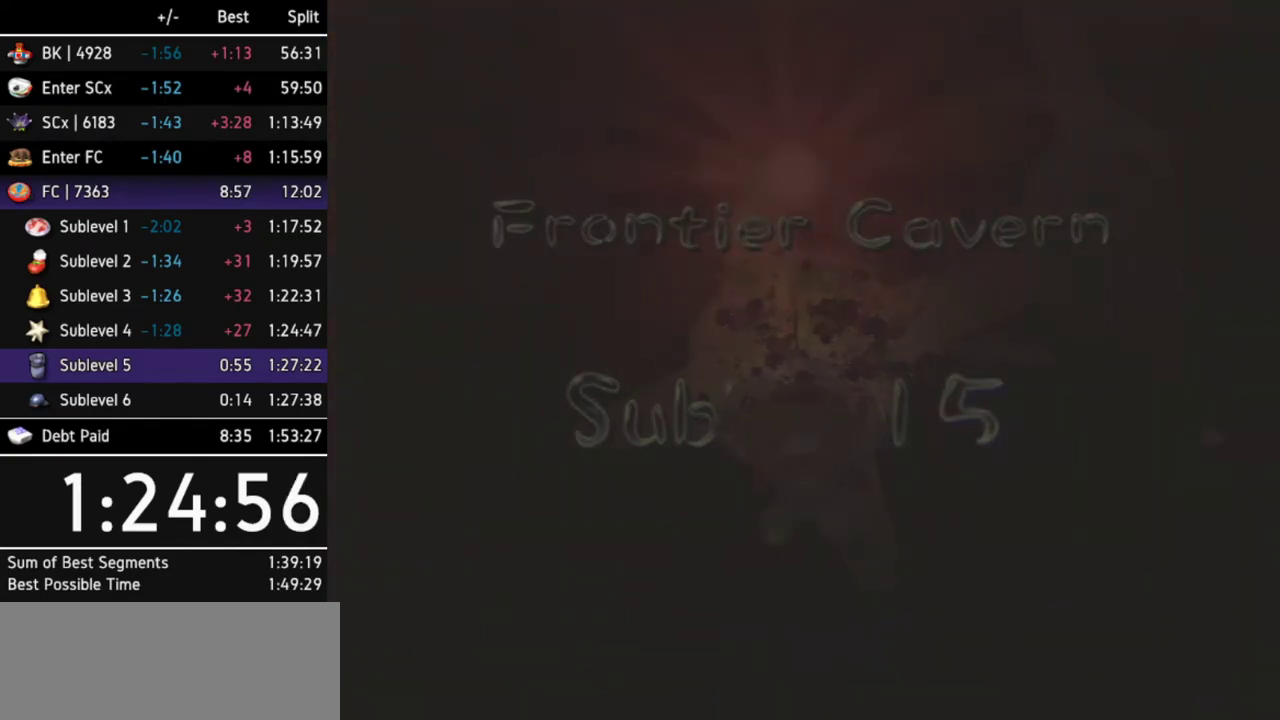
{"buttons": [], "left_stick": "center", "right_stick": "center"}
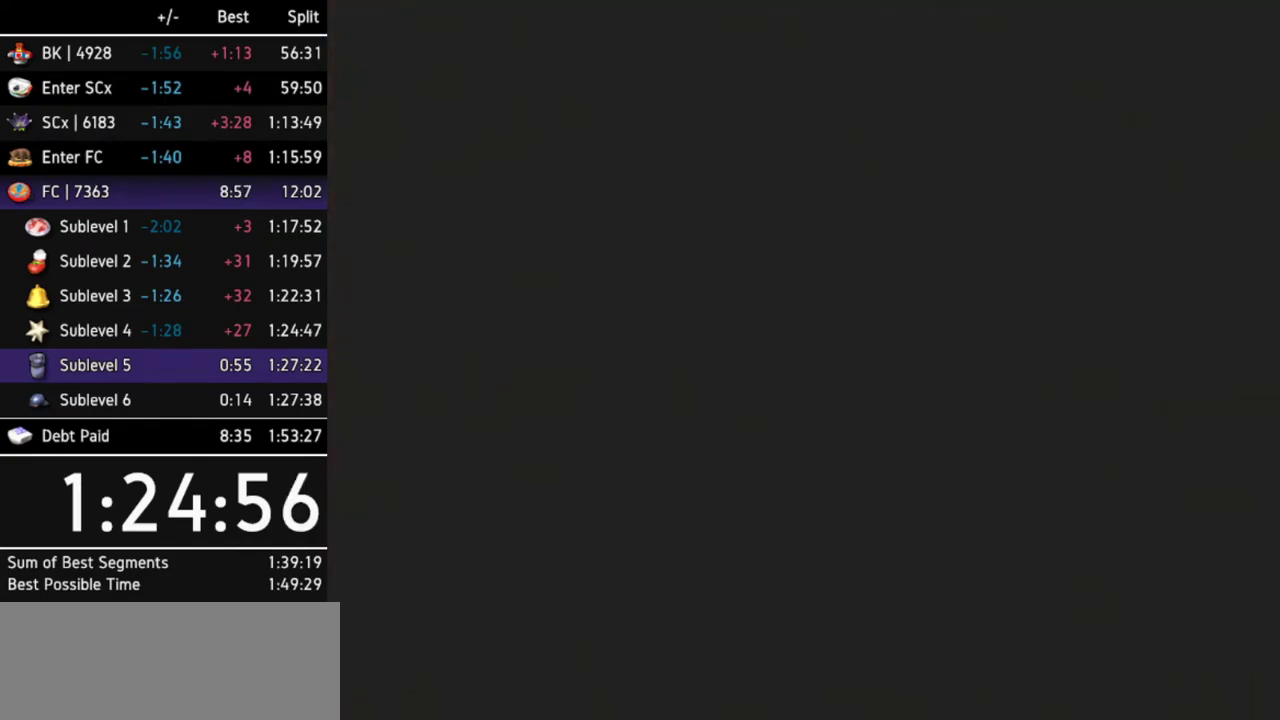
{"buttons": [], "left_stick": "center", "right_stick": "center"}
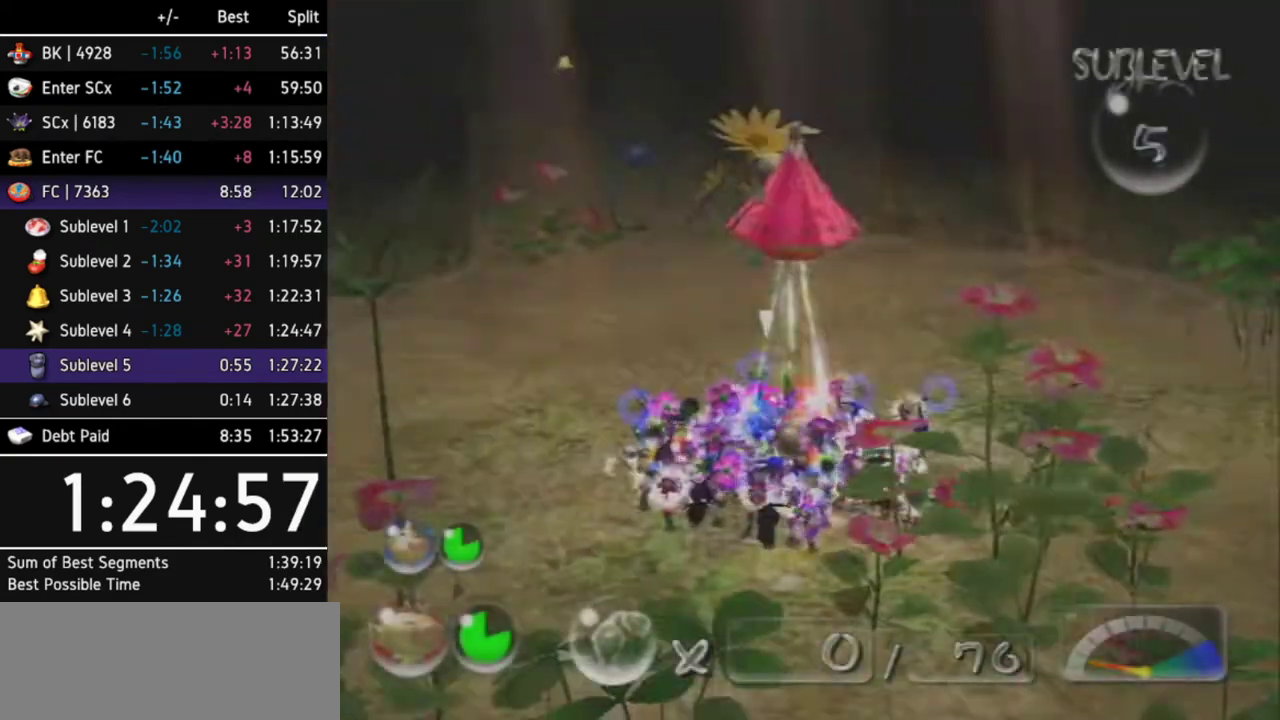
{"buttons": ["B"], "left_stick": "center", "right_stick": "center"}
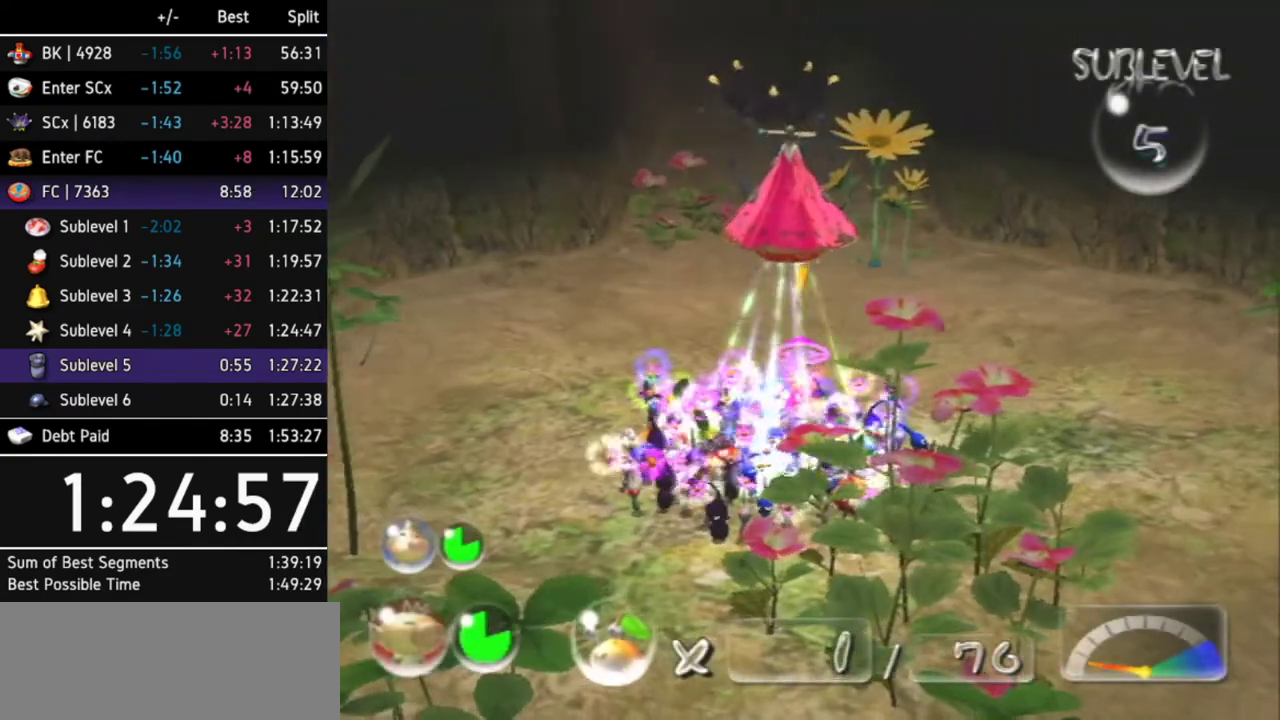
{"buttons": [], "left_stick": "left", "right_stick": "center"}
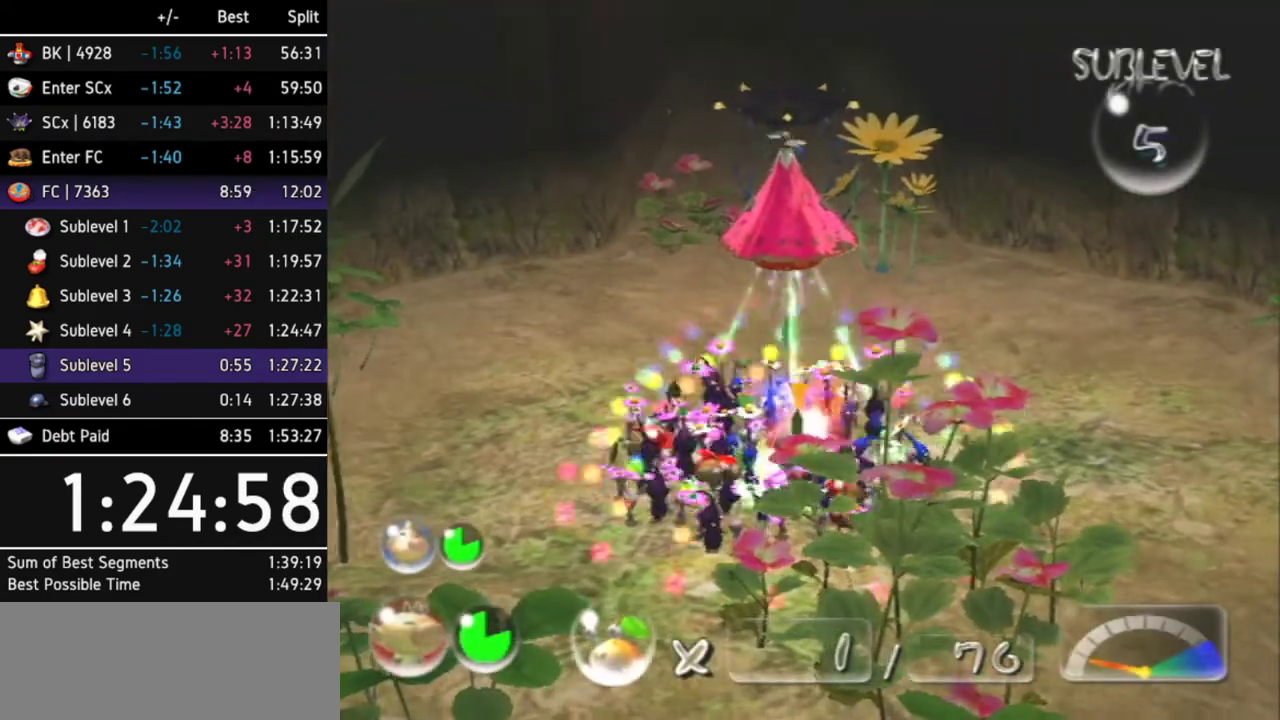
{"buttons": [], "left_stick": "up", "right_stick": "center"}
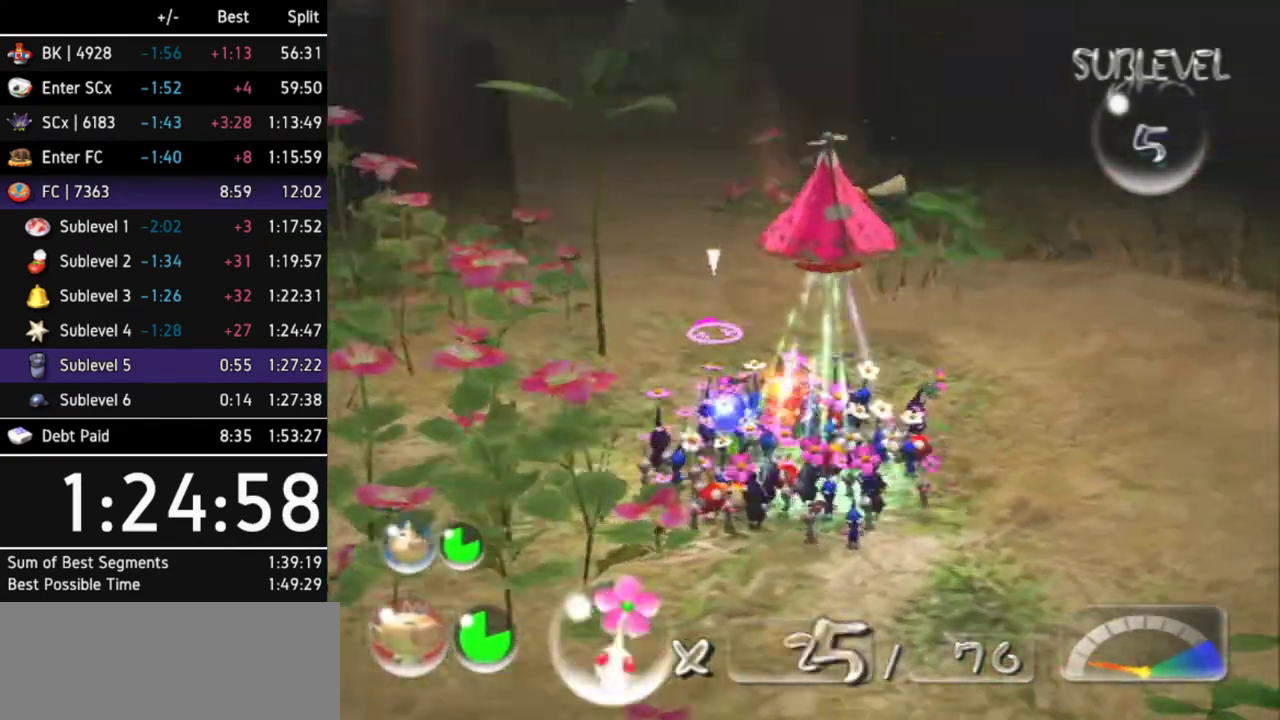
{"buttons": [], "left_stick": "up", "right_stick": "center"}
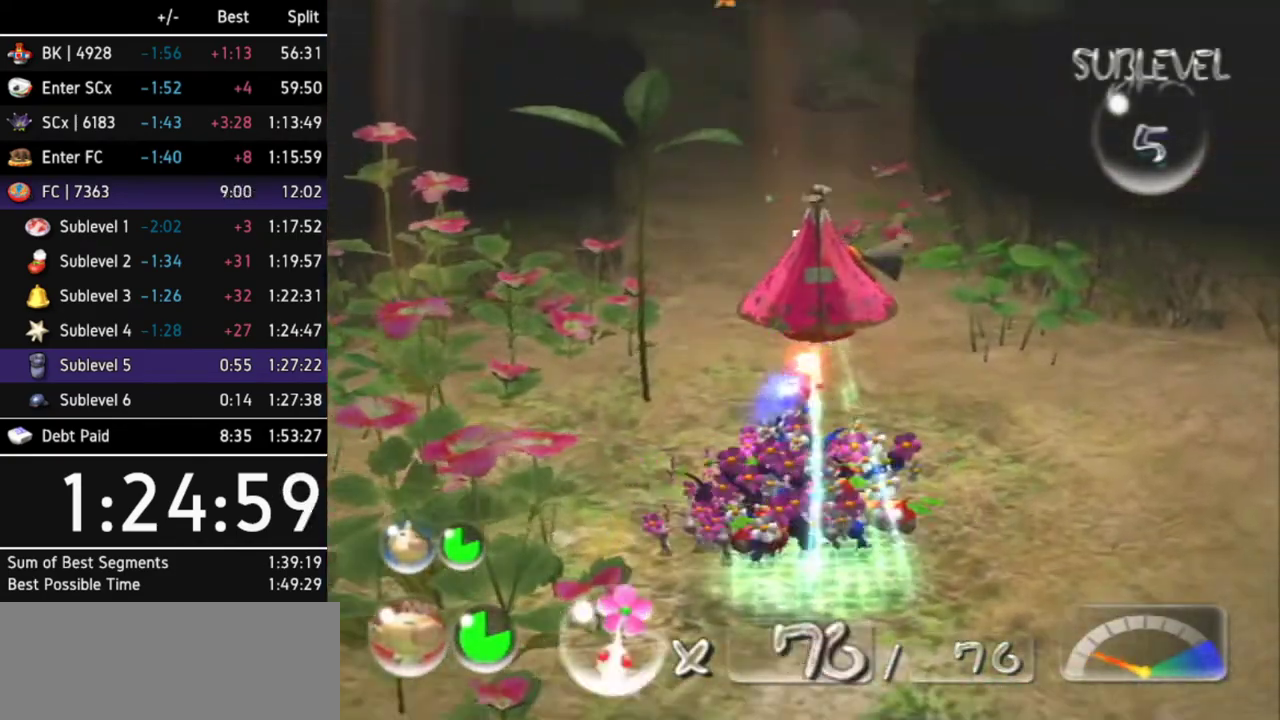
{"buttons": ["A"], "left_stick": "up", "right_stick": "center"}
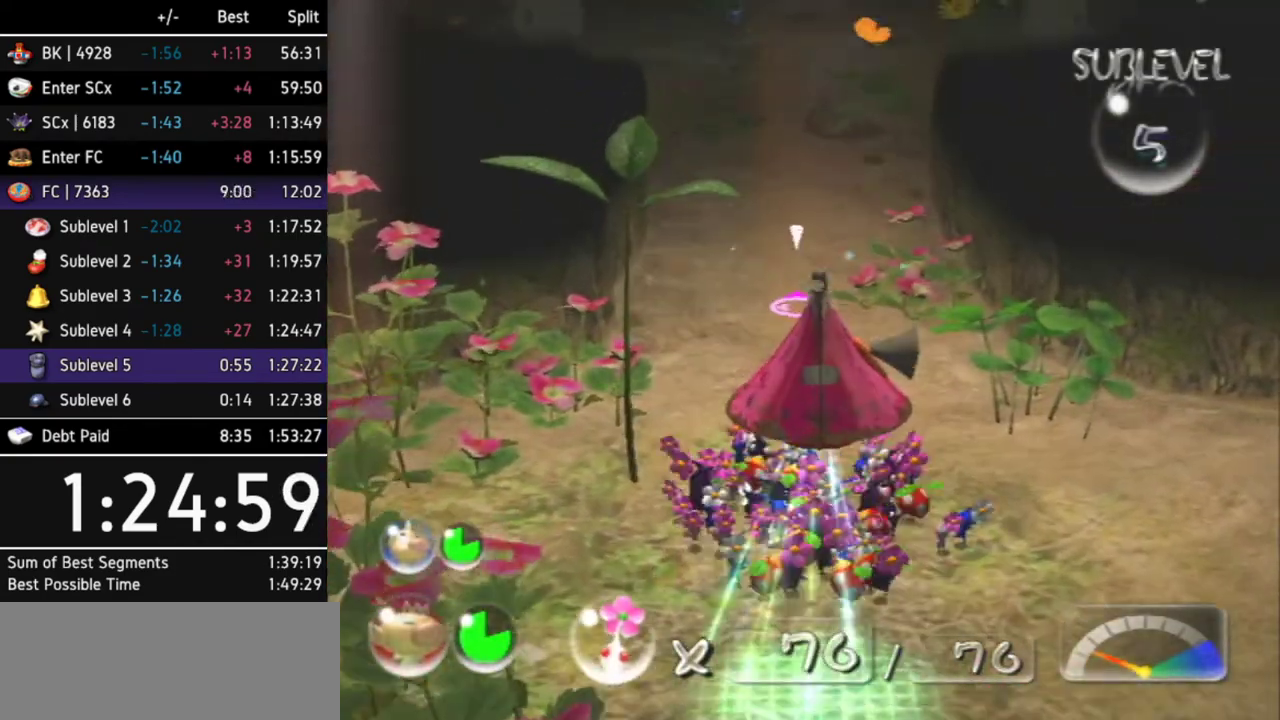
{"buttons": ["A"], "left_stick": "up", "right_stick": "center"}
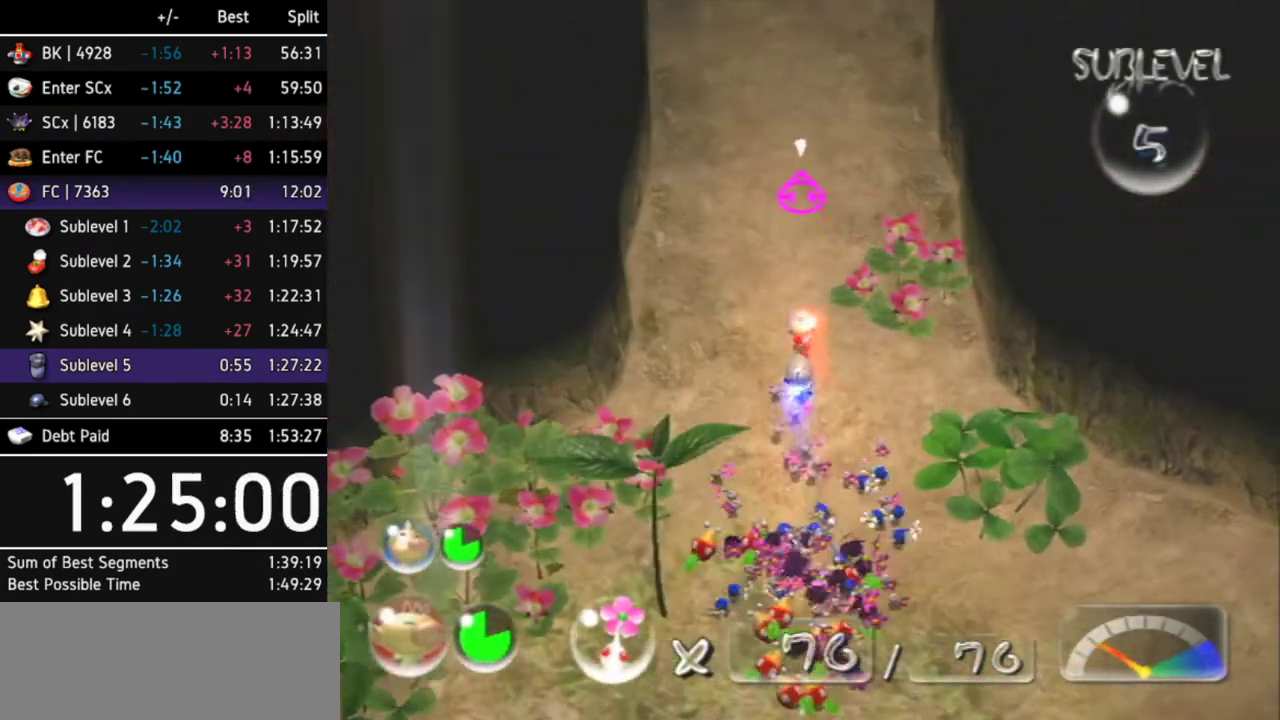
{"buttons": ["A"], "left_stick": "center", "right_stick": "center"}
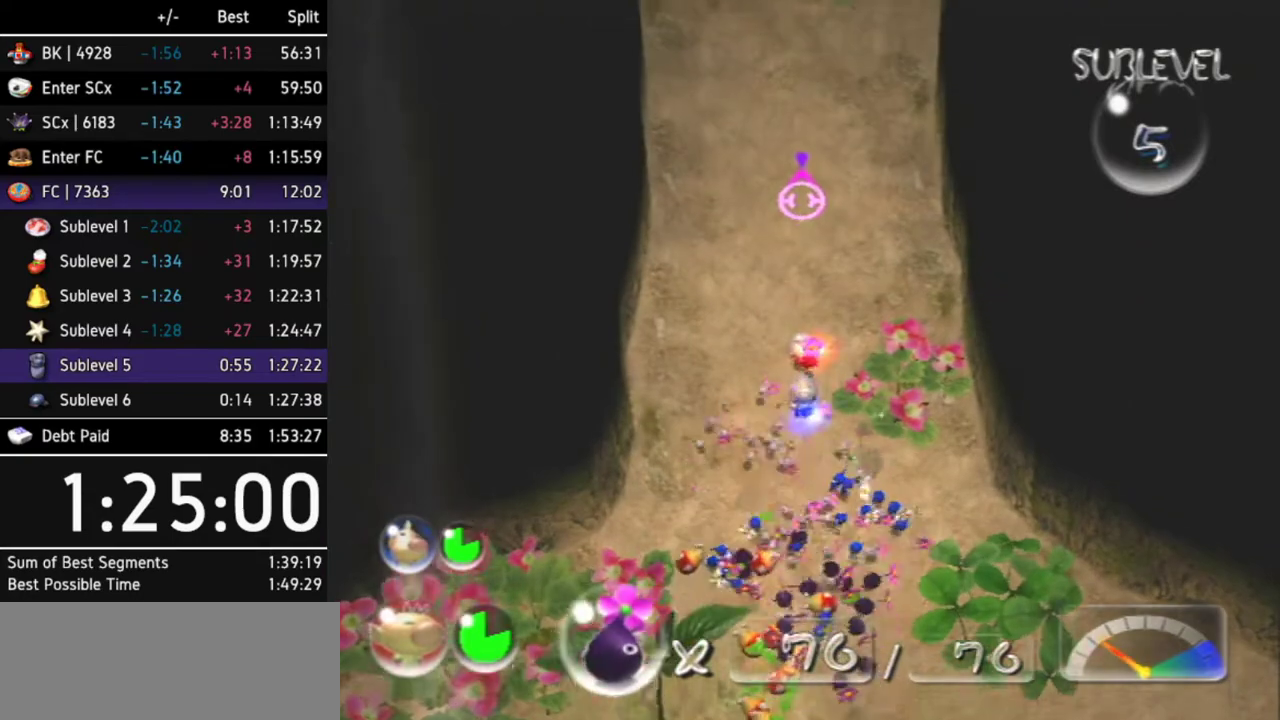
{"buttons": ["A"], "left_stick": "center", "right_stick": "center"}
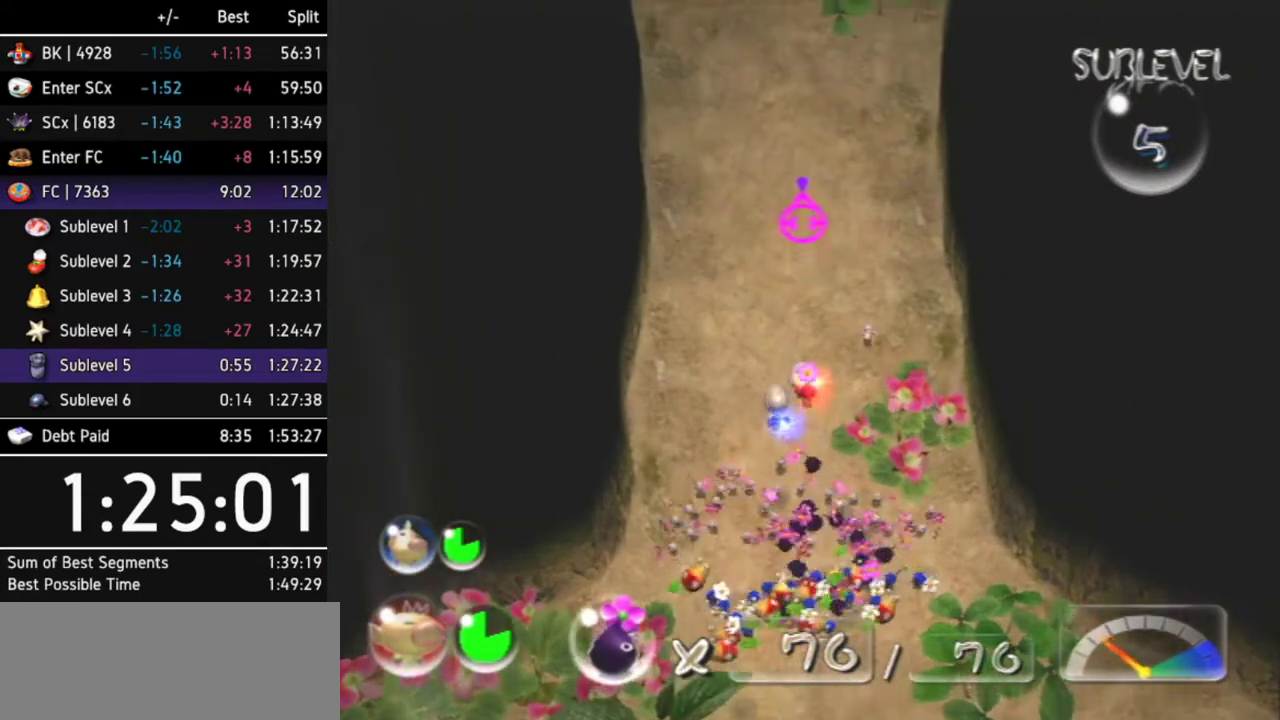
{"buttons": ["A"], "left_stick": "center", "right_stick": "center"}
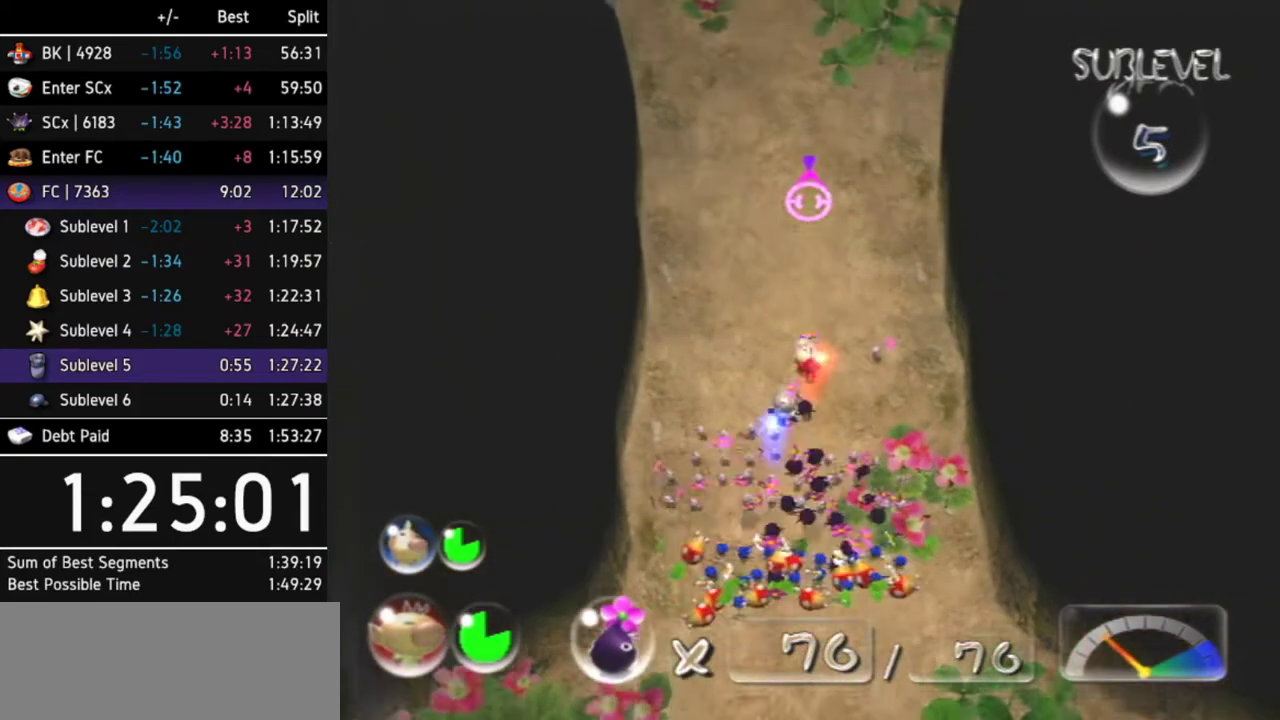
{"buttons": ["A"], "left_stick": "up", "right_stick": "center"}
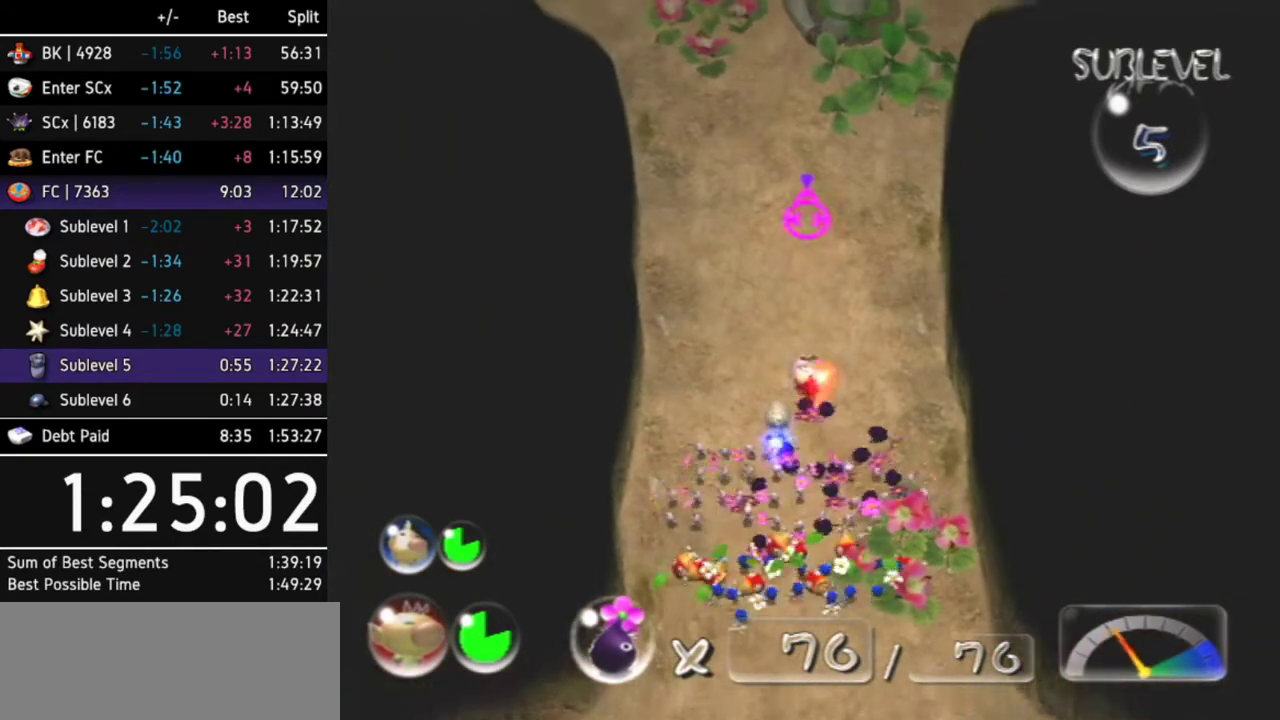
{"buttons": ["A"], "left_stick": "up", "right_stick": "center"}
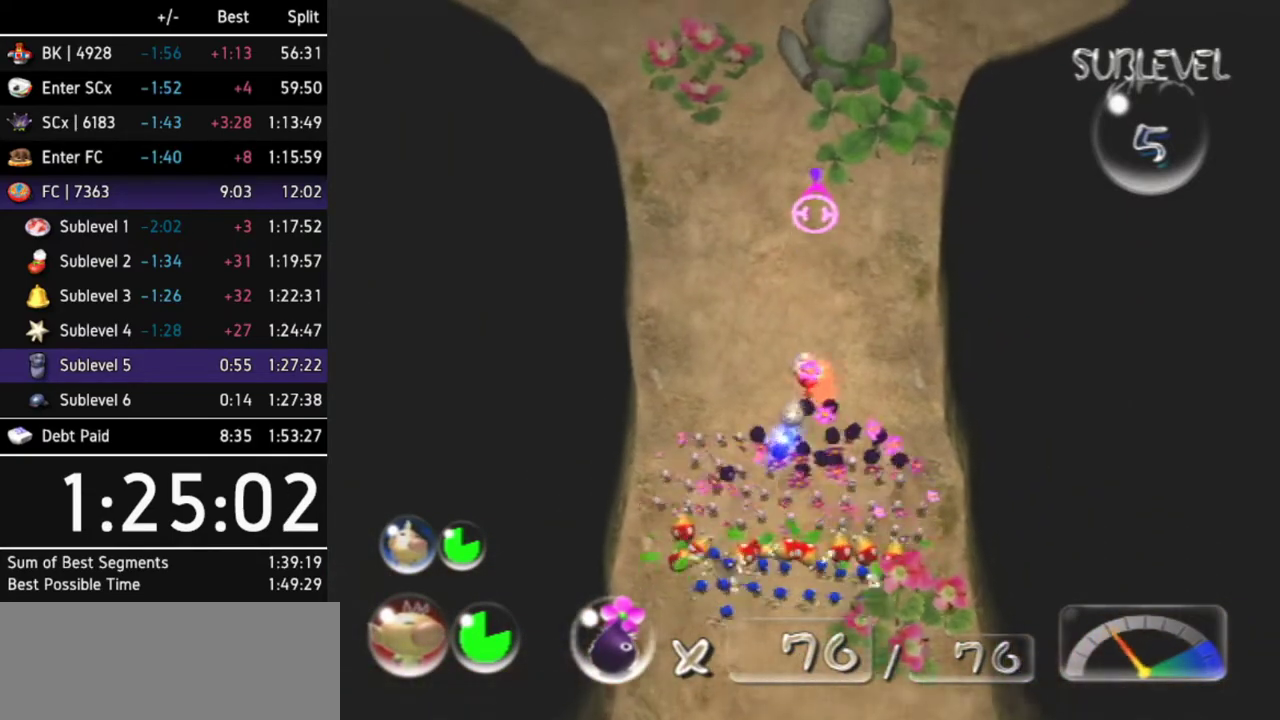
{"buttons": ["A"], "left_stick": "center", "right_stick": "center"}
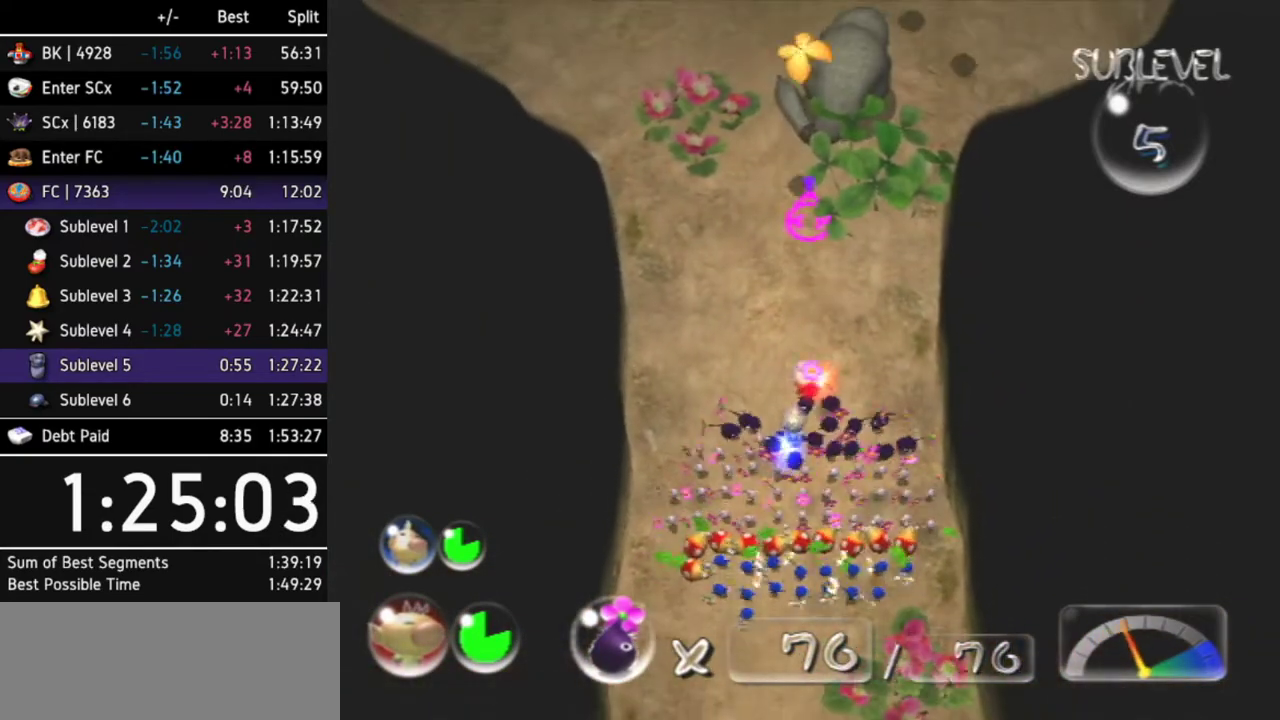
{"buttons": ["A"], "left_stick": "center", "right_stick": "center"}
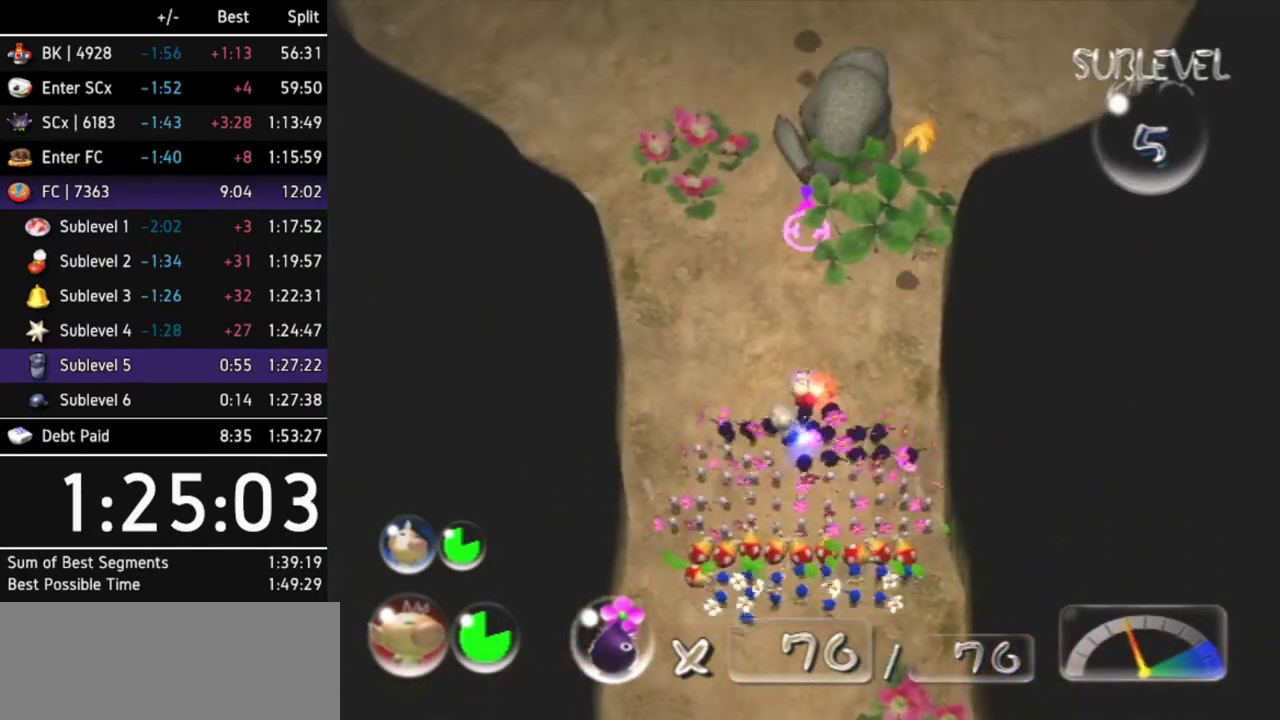
{"buttons": ["A"], "left_stick": "center", "right_stick": "center"}
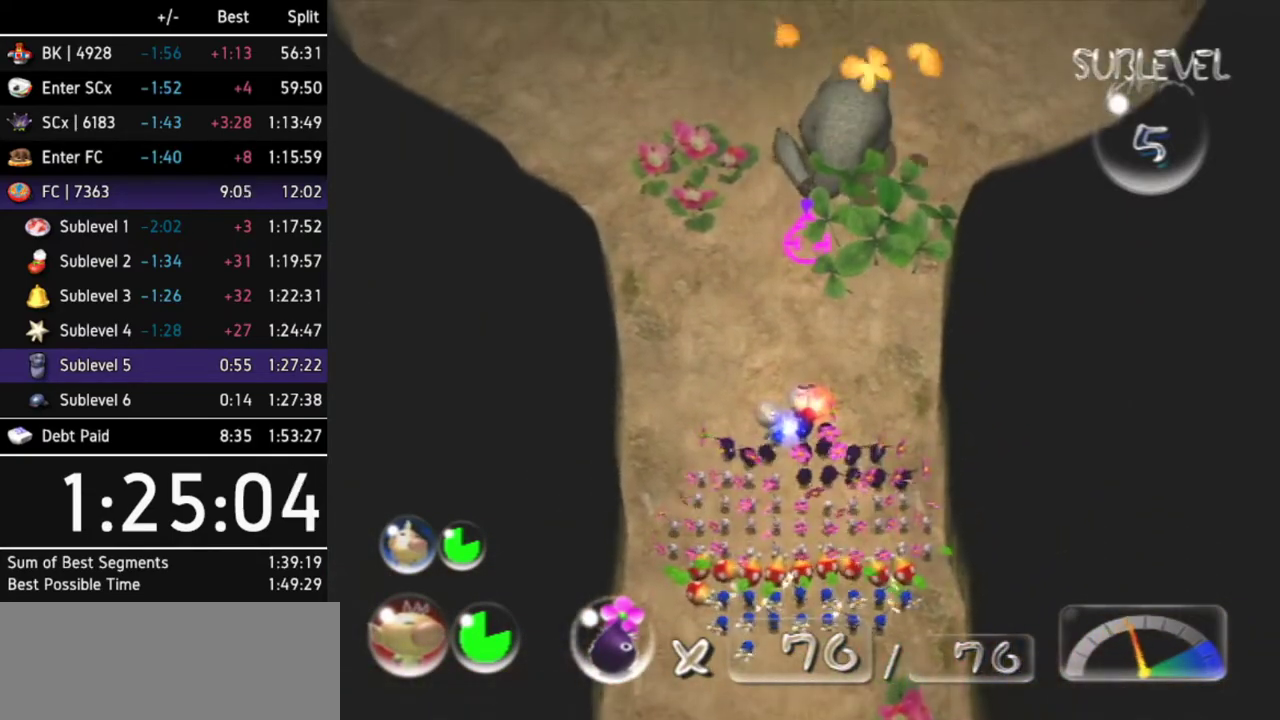
{"buttons": ["A"], "left_stick": "center", "right_stick": "center"}
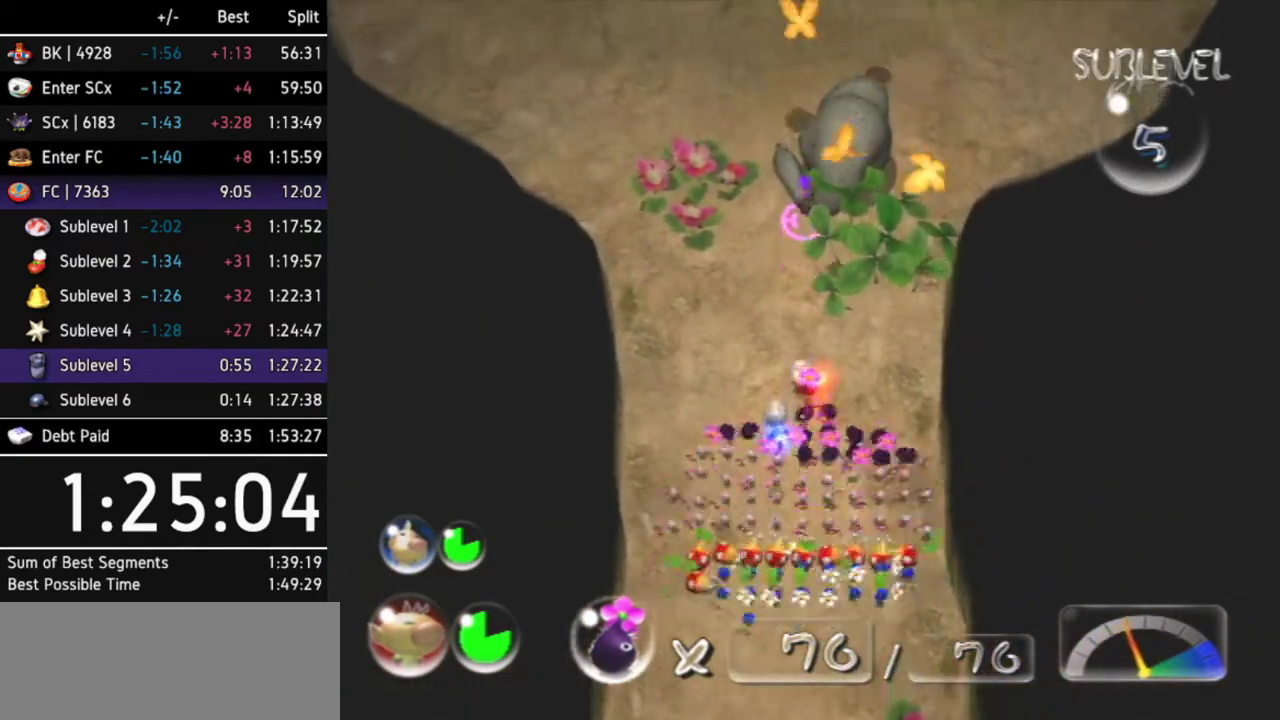
{"buttons": ["A"], "left_stick": "center", "right_stick": "center"}
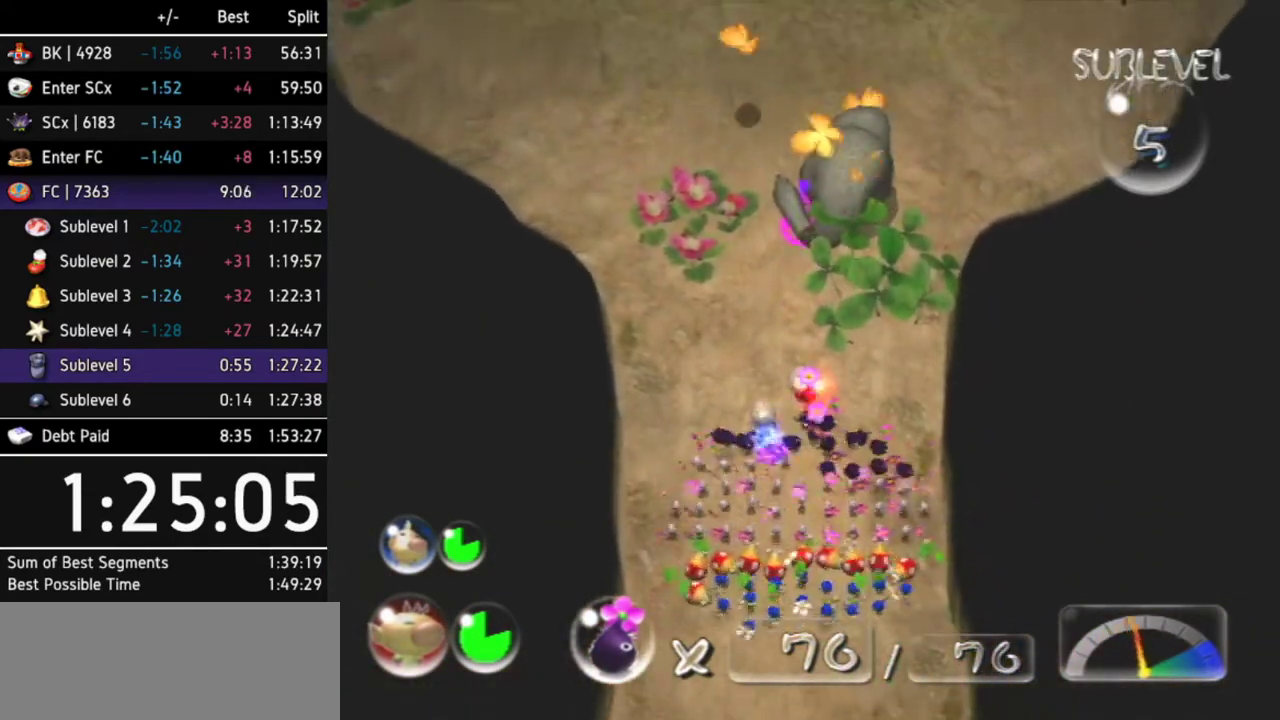
{"buttons": ["A"], "left_stick": "down", "right_stick": "center"}
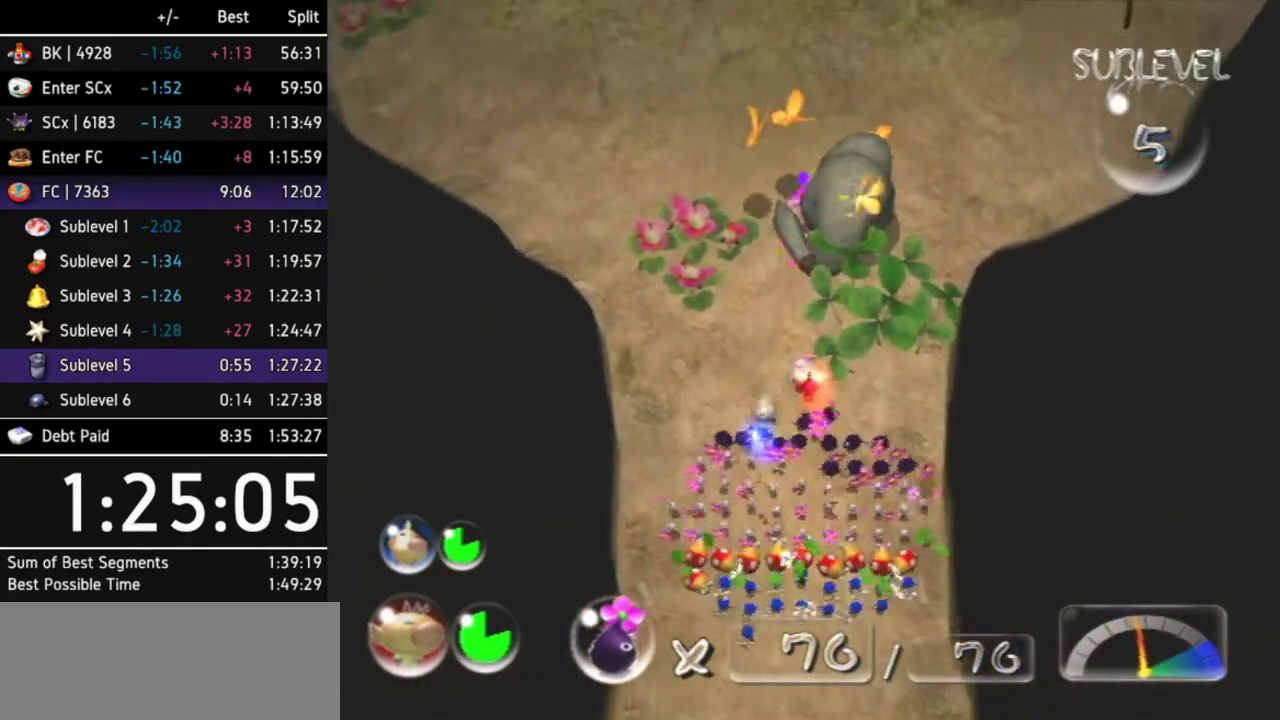
{"buttons": ["A"], "left_stick": "down", "right_stick": "center"}
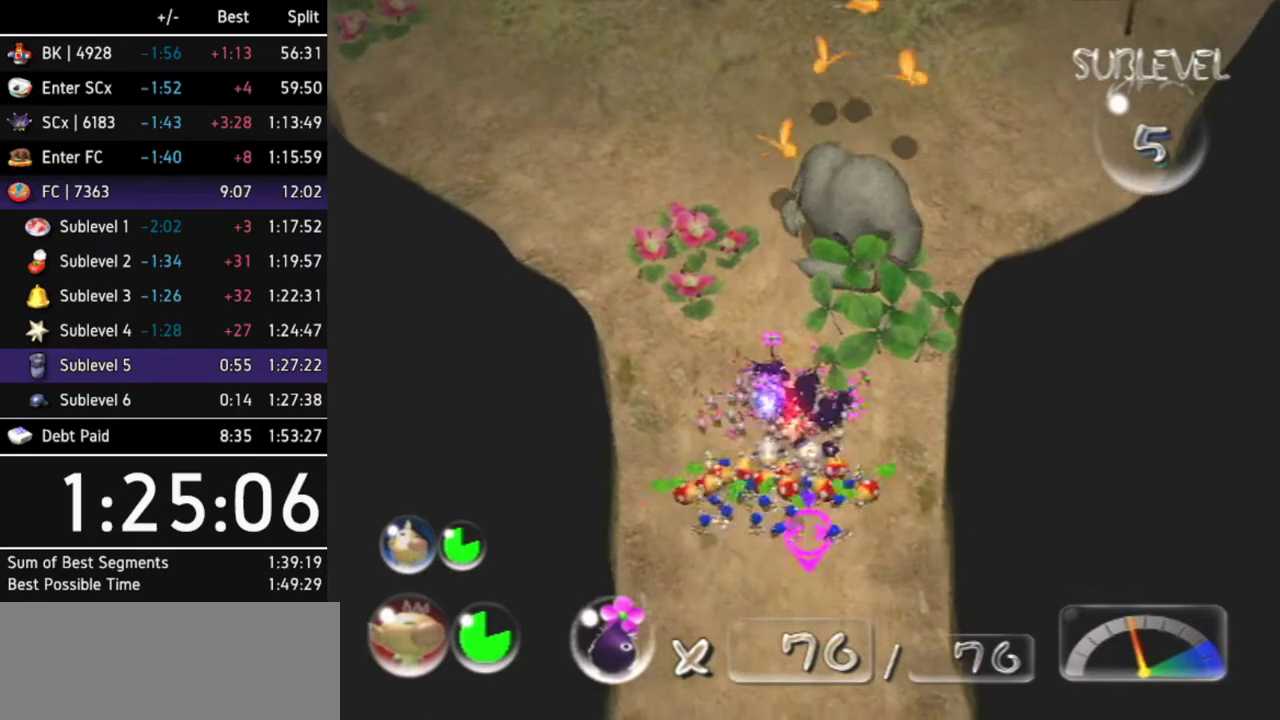
{"buttons": ["A"], "left_stick": "down", "right_stick": "center"}
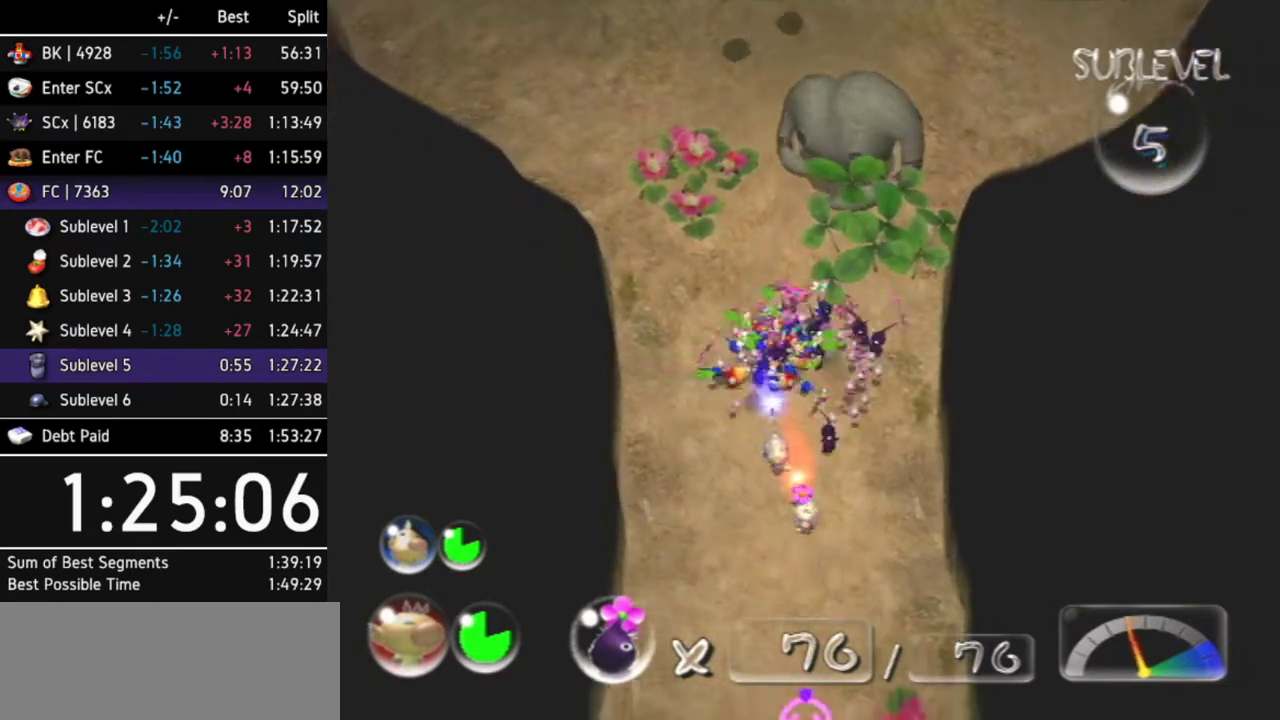
{"buttons": ["A"], "left_stick": "down", "right_stick": "center"}
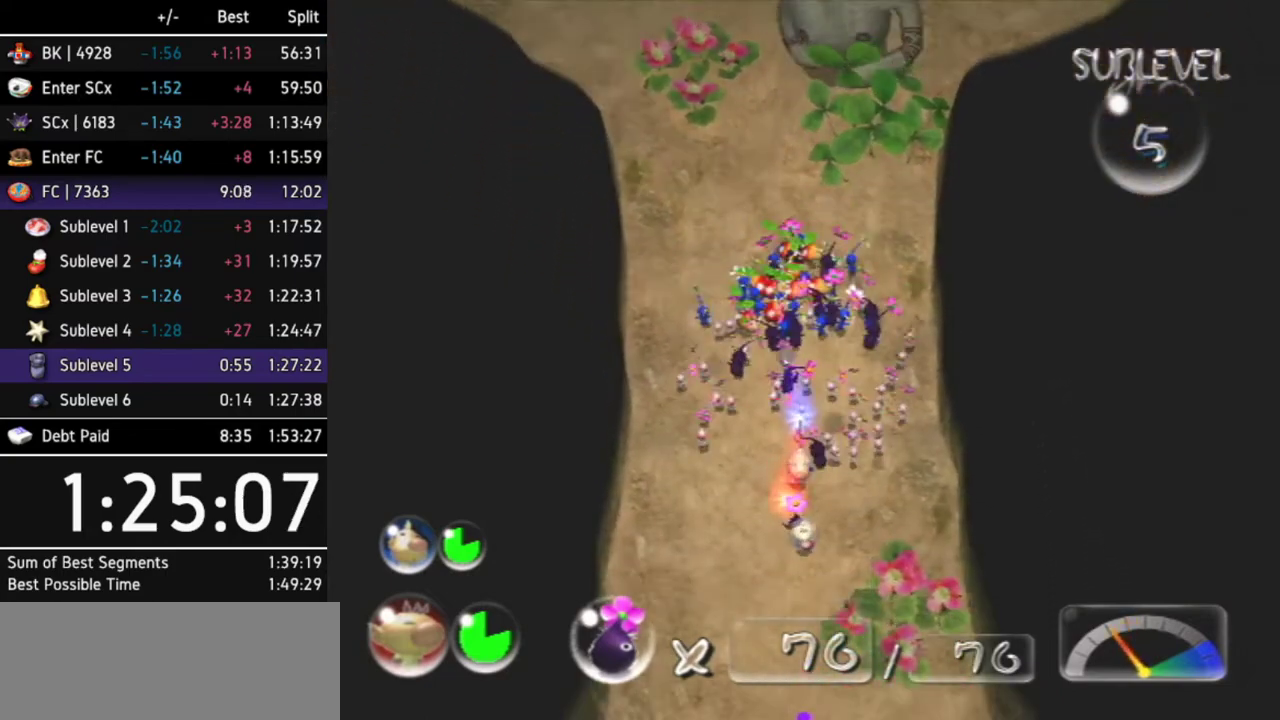
{"buttons": ["A"], "left_stick": "down", "right_stick": "center"}